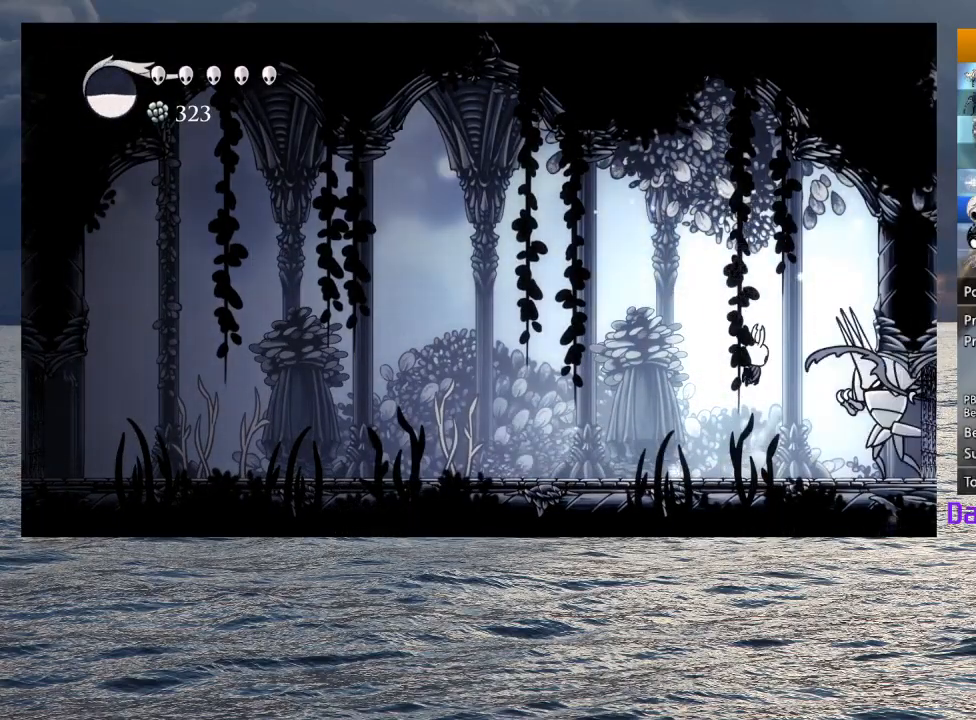
Gameplay with a controller (PlayStation layout); each line is a JSON object with the inputs held at the frame after it. "events" lists button and stick changes between this image and that frame as [ms after this image, input, new state], when the widget could be followed in between.
{"buttons": [], "left_stick": "left", "right_stick": "center", "events": [[67, "SQUARE", "up"], [83, "left_stick", "center"], [133, "R1", "down"], [233, "R1", "up"], [450, "left_stick", "left"]]}
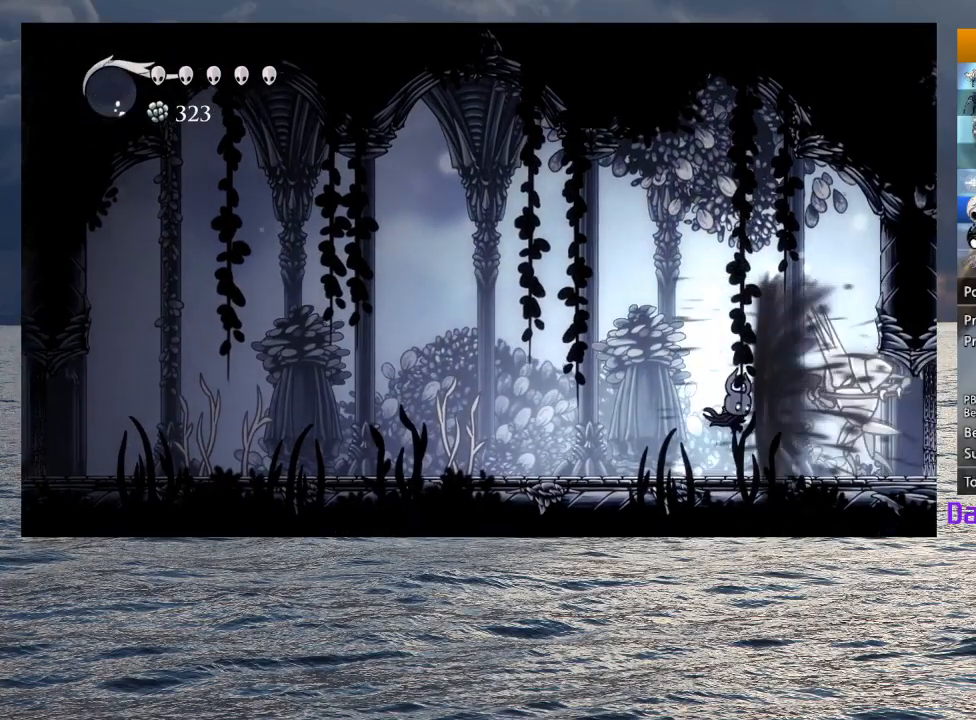
{"buttons": [], "left_stick": "left", "right_stick": "center", "events": [[50, "R2", "down"], [217, "R2", "up"]]}
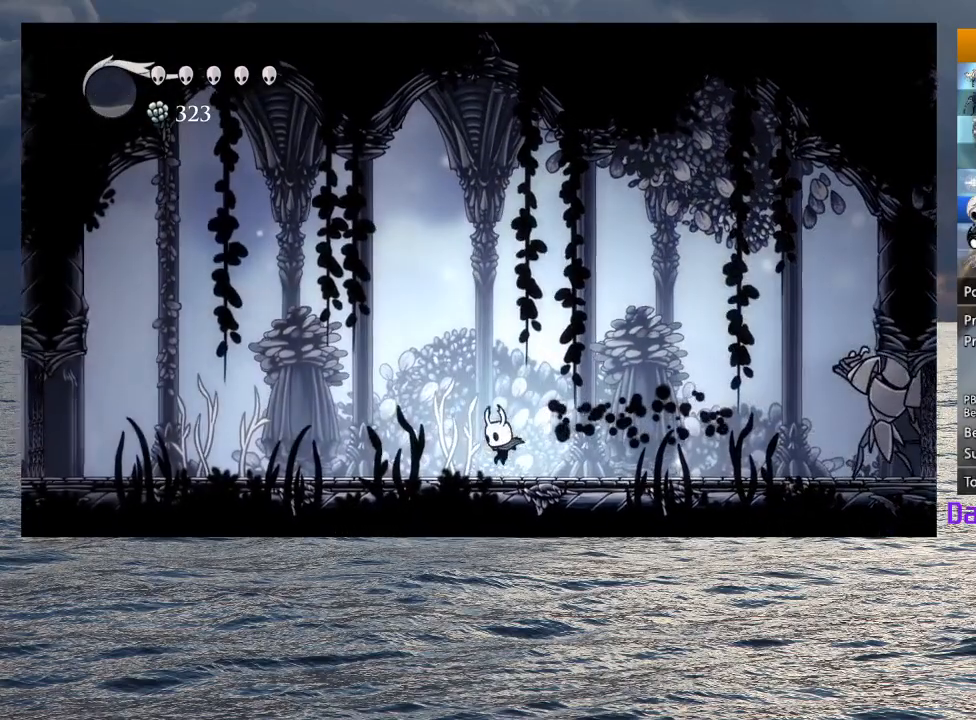
{"buttons": [], "left_stick": "right", "right_stick": "center", "events": [[217, "left_stick", "right"]]}
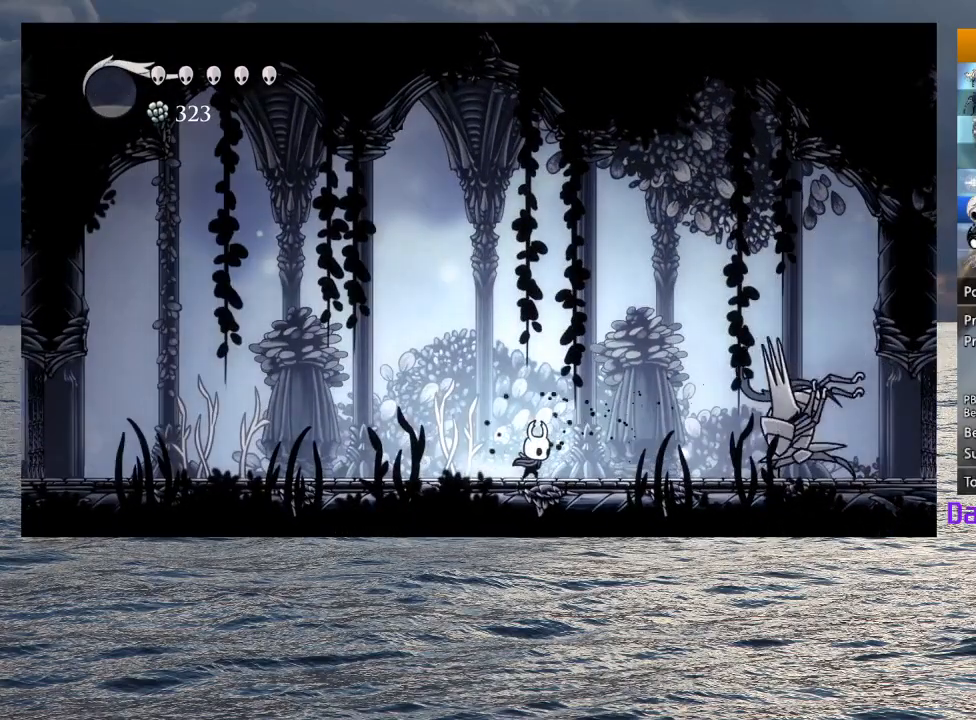
{"buttons": ["SQUARE"], "left_stick": "right", "right_stick": "center", "events": [[483, "SQUARE", "down"]]}
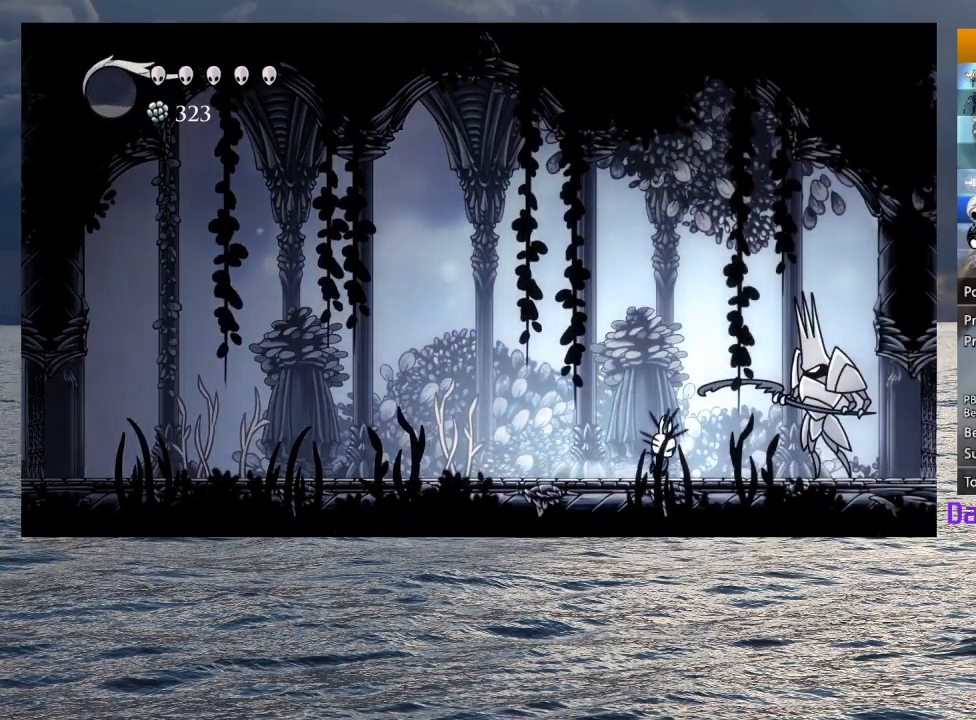
{"buttons": [], "left_stick": "center", "right_stick": "center", "events": [[67, "SQUARE", "up"], [133, "R1", "down"], [217, "left_stick", "center"], [267, "R1", "up"]]}
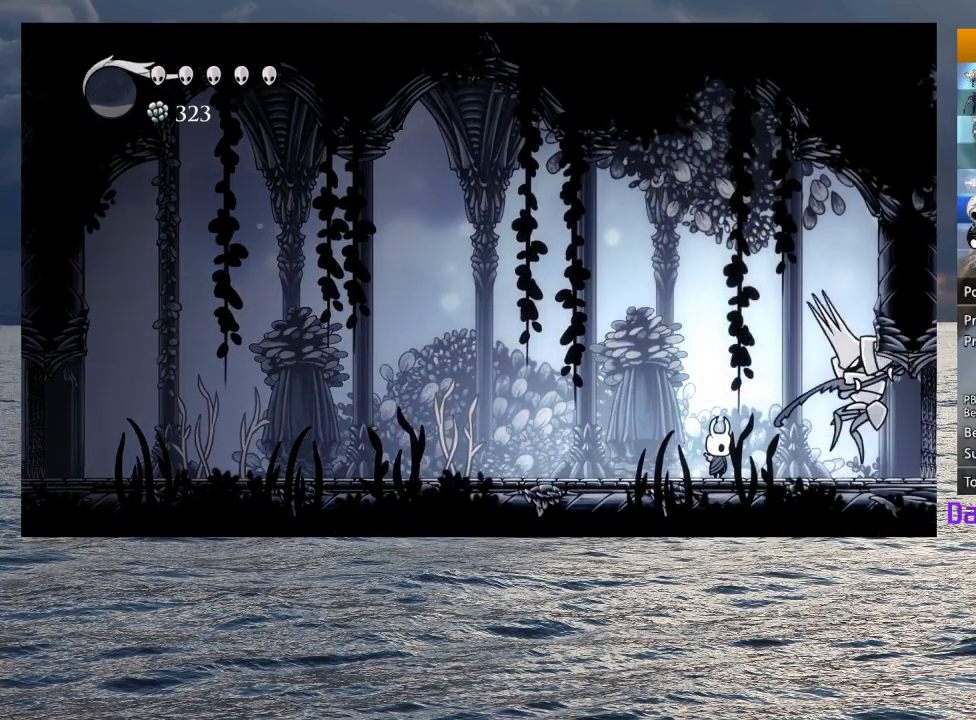
{"buttons": ["CROSS"], "left_stick": "left", "right_stick": "center", "events": [[50, "left_stick", "right"], [183, "SQUARE", "down"], [233, "left_stick", "center"], [267, "SQUARE", "up"], [300, "left_stick", "left"], [417, "CROSS", "down"]]}
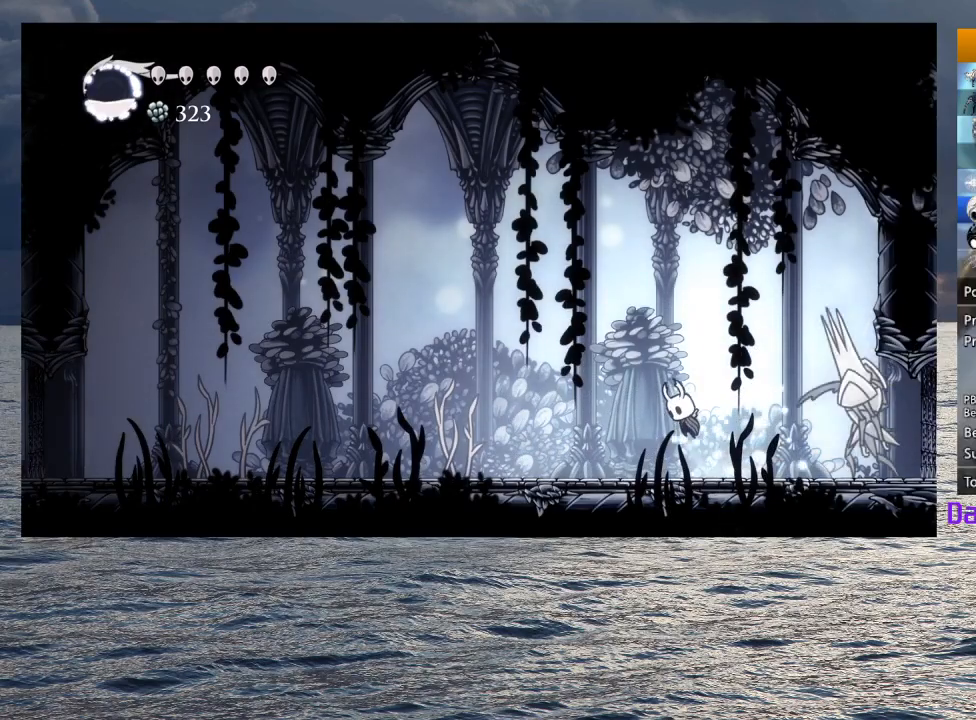
{"buttons": [], "left_stick": "down-right", "right_stick": "center", "events": [[50, "left_stick", "right"], [200, "left_stick", "down-right"], [383, "CROSS", "up"]]}
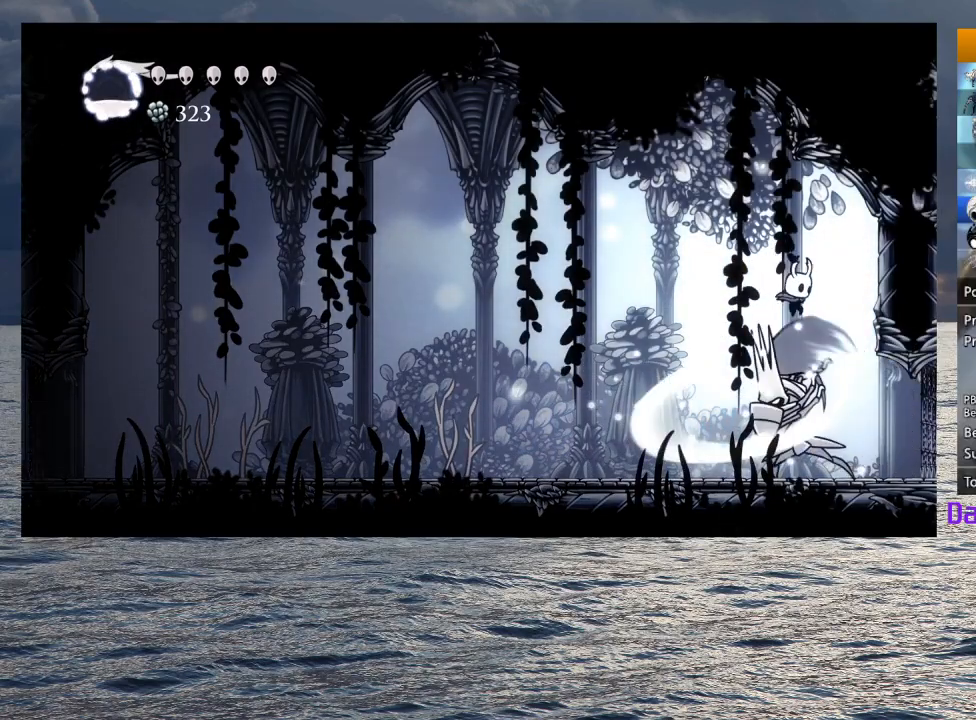
{"buttons": [], "left_stick": "left", "right_stick": "center", "events": [[17, "SQUARE", "down"], [117, "left_stick", "down-left"], [167, "SQUARE", "up"], [183, "left_stick", "left"]]}
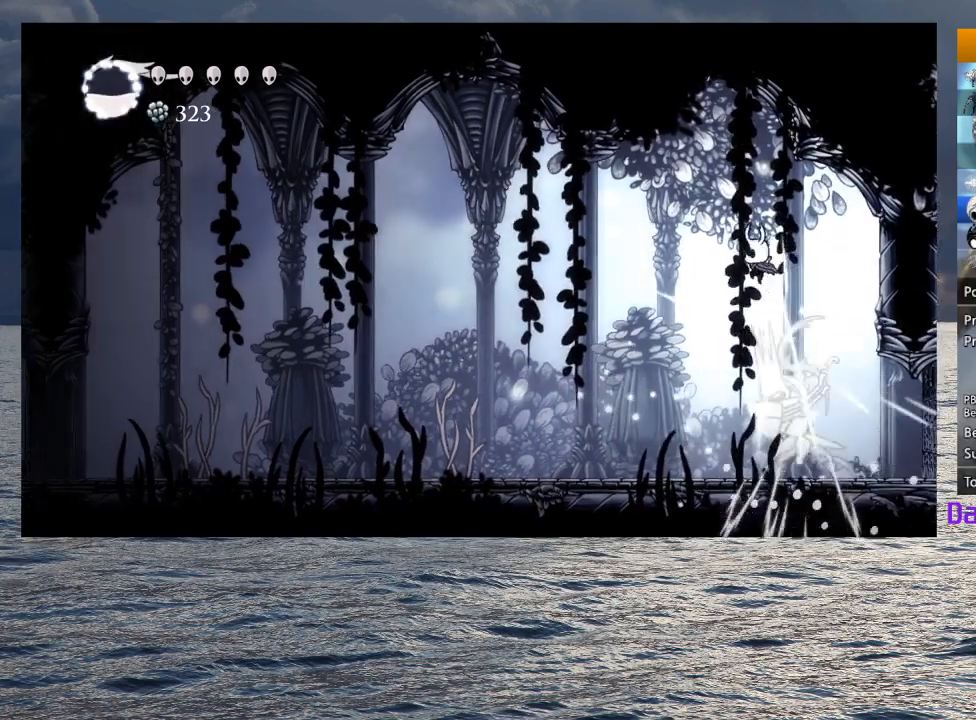
{"buttons": [], "left_stick": "right", "right_stick": "center", "events": [[400, "left_stick", "right"]]}
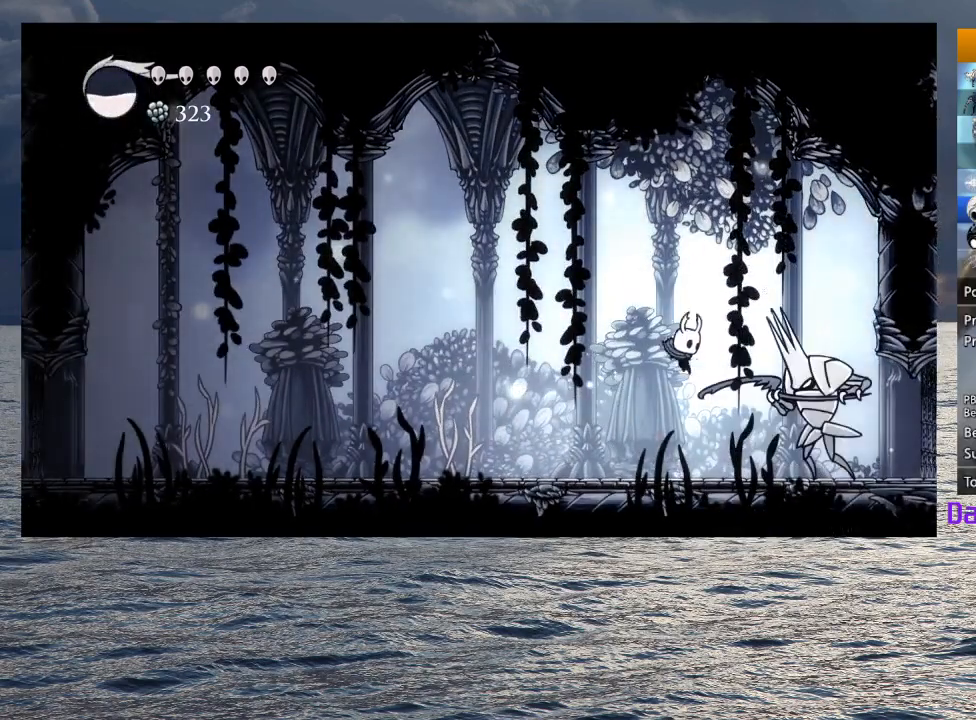
{"buttons": [], "left_stick": "center", "right_stick": "center", "events": [[17, "SQUARE", "down"], [33, "left_stick", "center"], [100, "SQUARE", "up"], [133, "R1", "down"], [233, "R1", "up"]]}
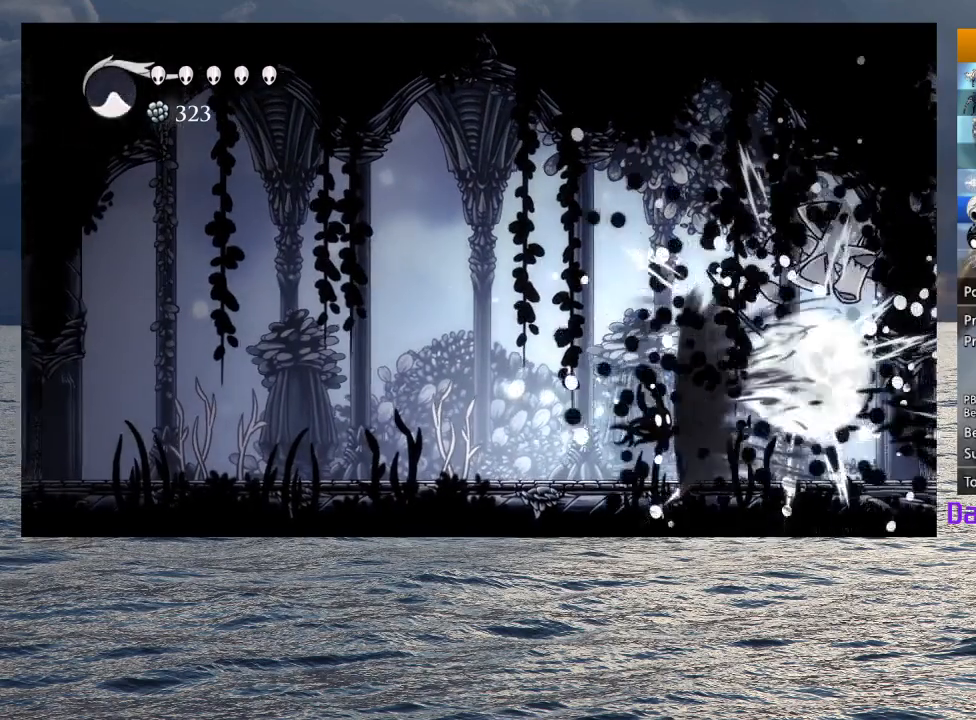
{"buttons": [], "left_stick": "right", "right_stick": "center", "events": [[17, "left_stick", "right"], [317, "R2", "down"], [500, "R2", "up"]]}
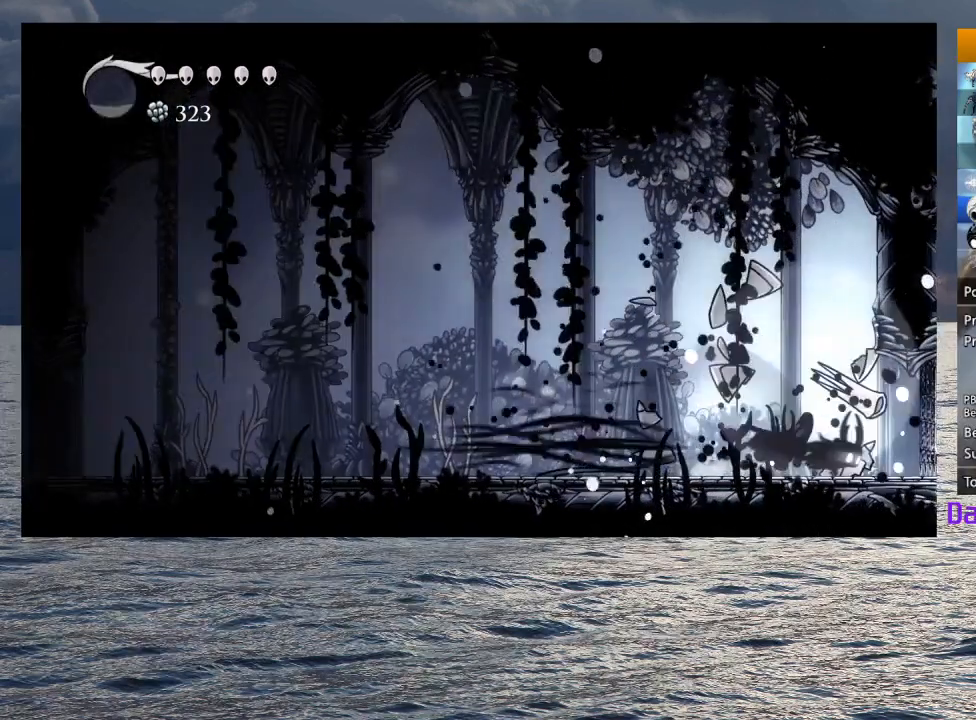
{"buttons": [], "left_stick": "center", "right_stick": "center", "events": [[333, "left_stick", "center"]]}
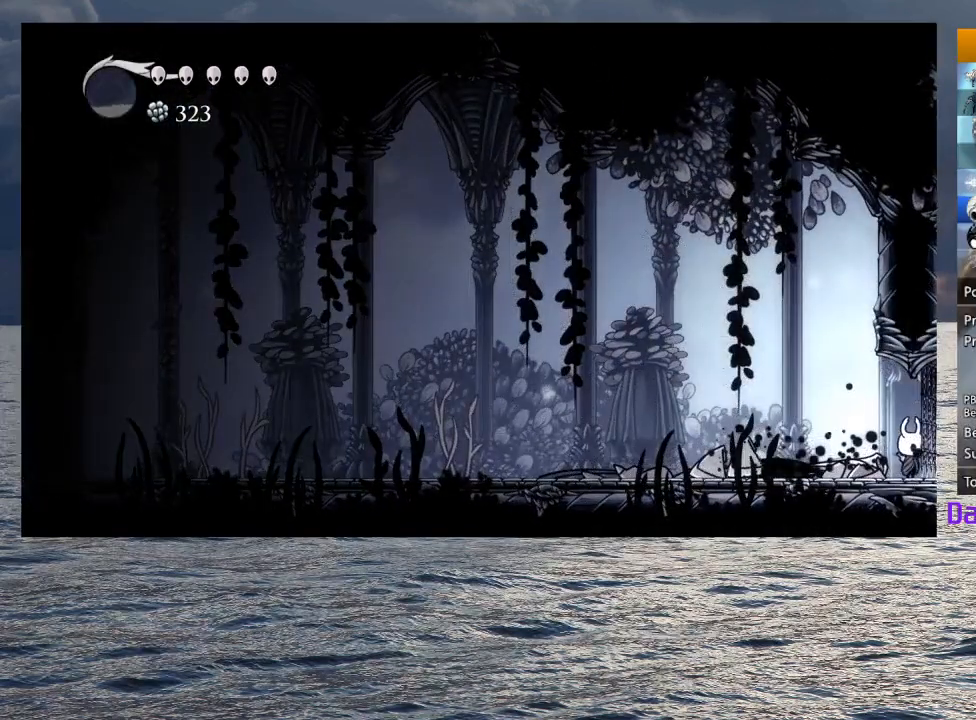
{"buttons": [], "left_stick": "center", "right_stick": "center", "events": []}
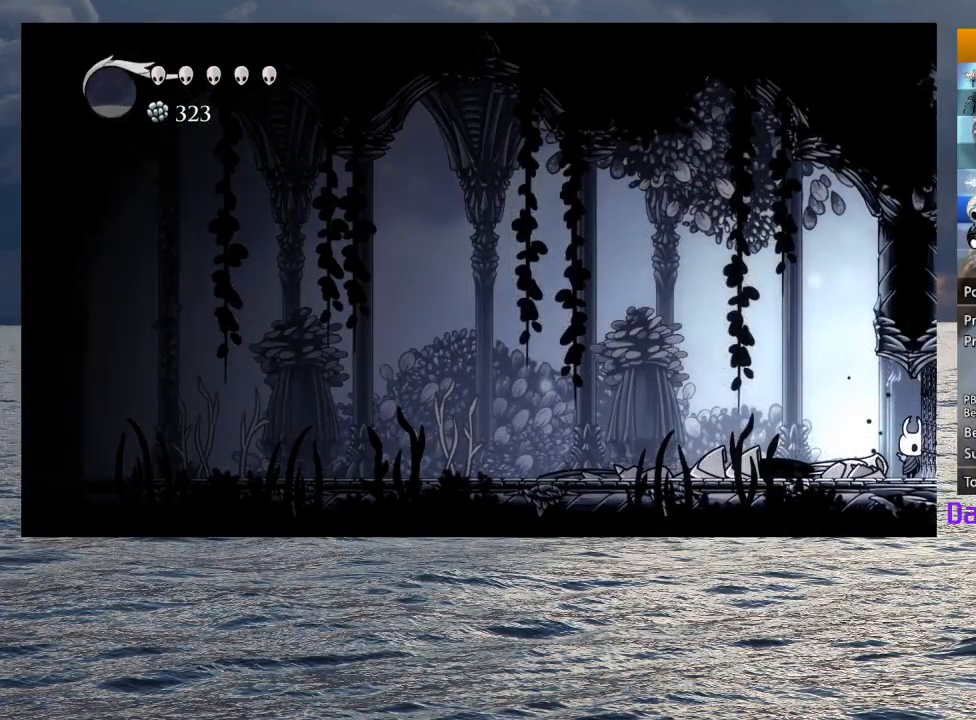
{"buttons": ["CROSS"], "left_stick": "right", "right_stick": "center", "events": [[400, "left_stick", "right"], [500, "CROSS", "down"]]}
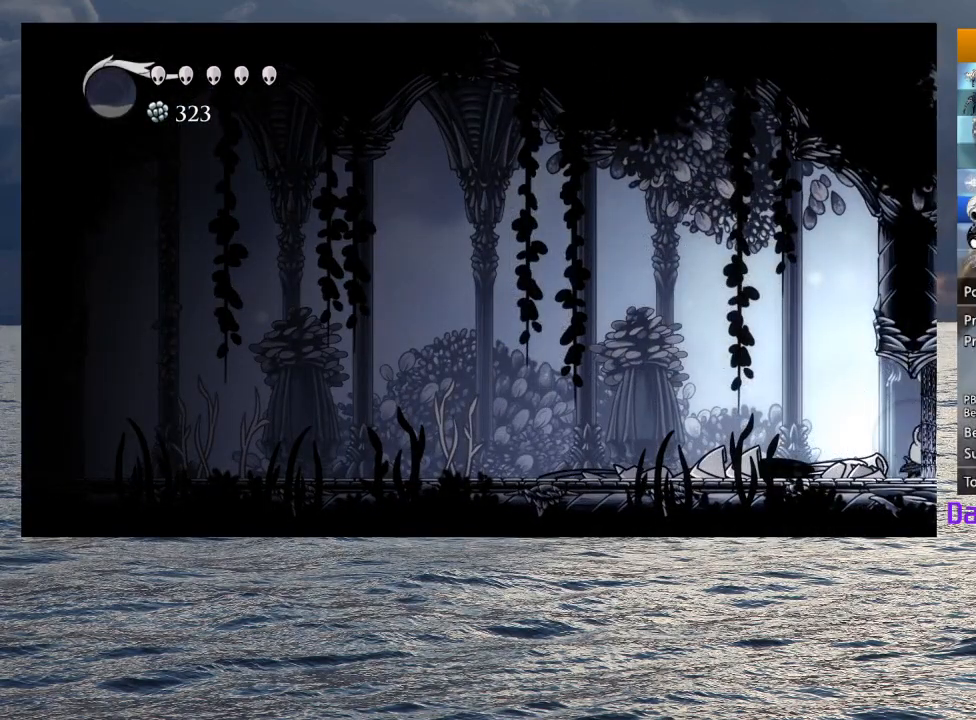
{"buttons": [], "left_stick": "center", "right_stick": "center", "events": [[317, "CROSS", "up"], [367, "left_stick", "center"]]}
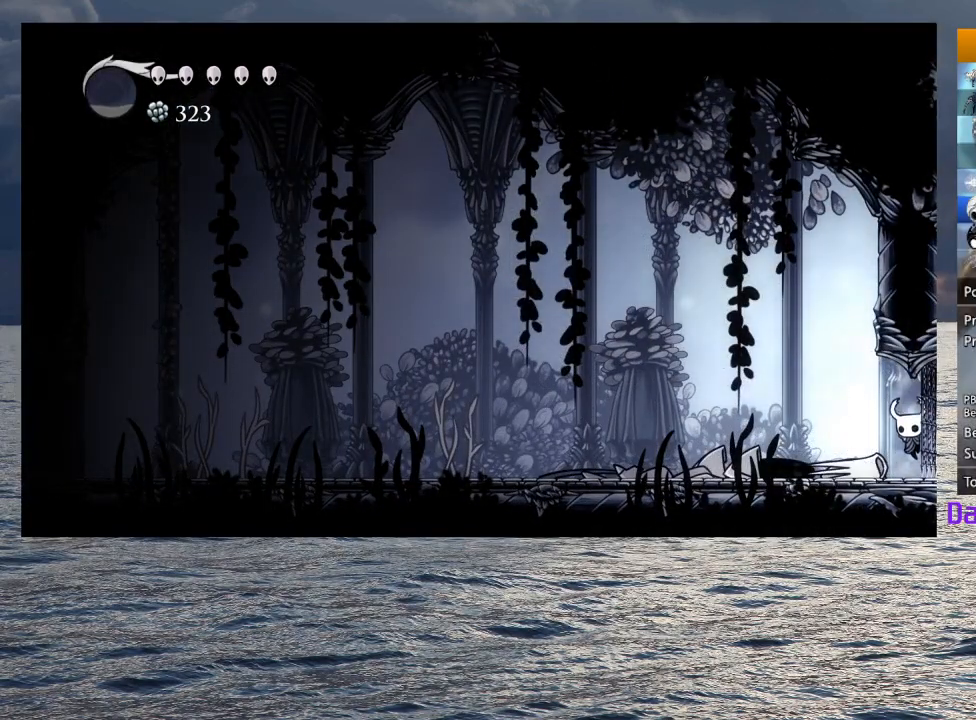
{"buttons": ["CROSS"], "left_stick": "right", "right_stick": "center", "events": [[217, "left_stick", "right"], [283, "CROSS", "down"]]}
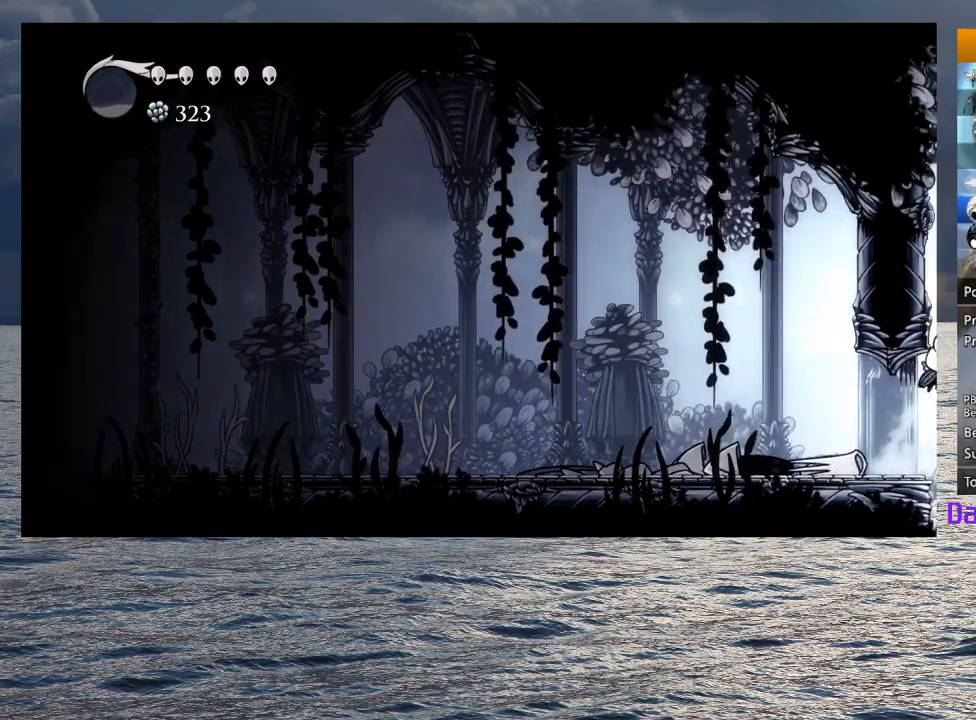
{"buttons": ["CROSS"], "left_stick": "up-left", "right_stick": "center", "events": [[250, "left_stick", "up"], [283, "CROSS", "up"], [317, "left_stick", "up-left"], [333, "CROSS", "down"]]}
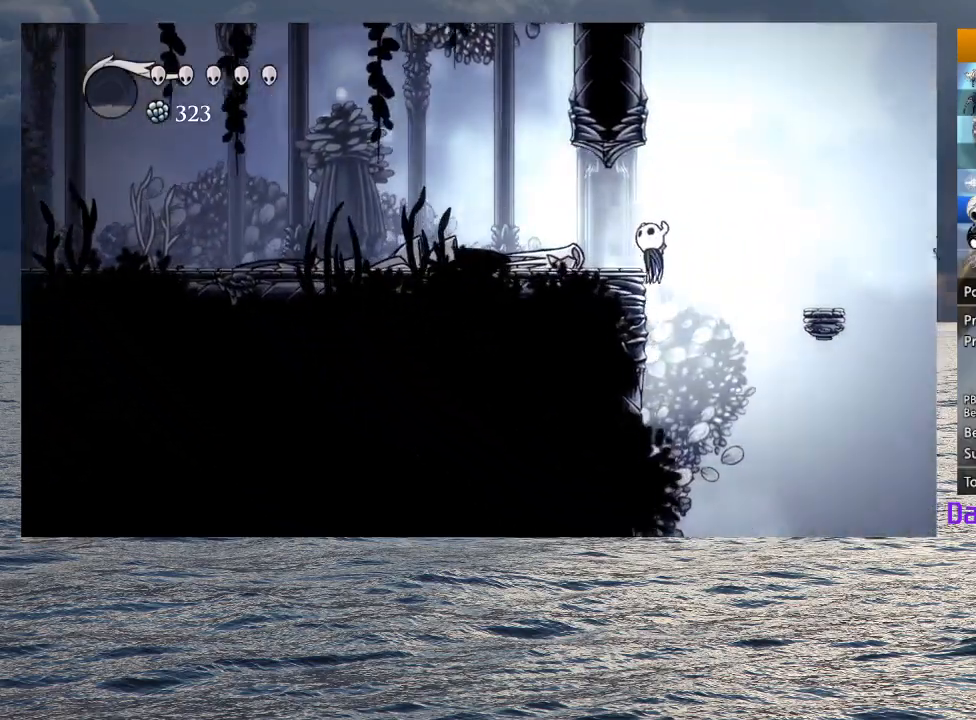
{"buttons": ["CROSS"], "left_stick": "right", "right_stick": "center", "events": [[133, "CROSS", "up"], [233, "left_stick", "center"], [300, "left_stick", "right"], [417, "CROSS", "down"]]}
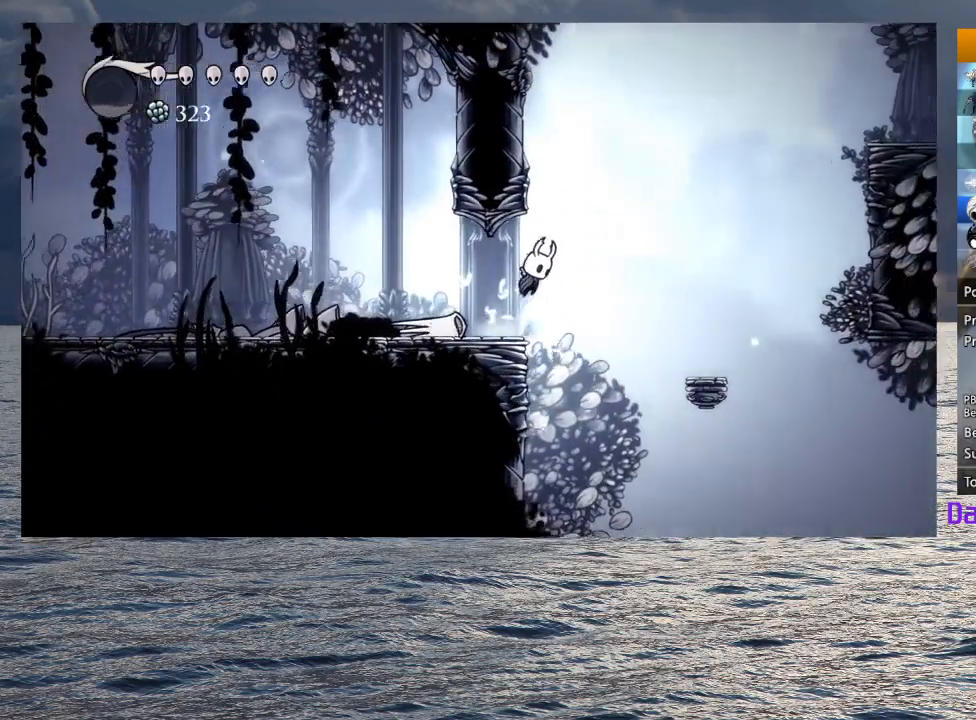
{"buttons": [], "left_stick": "up-left", "right_stick": "center", "events": [[133, "CROSS", "up"], [167, "left_stick", "up"], [183, "CROSS", "down"], [217, "left_stick", "up-left"], [500, "CROSS", "up"]]}
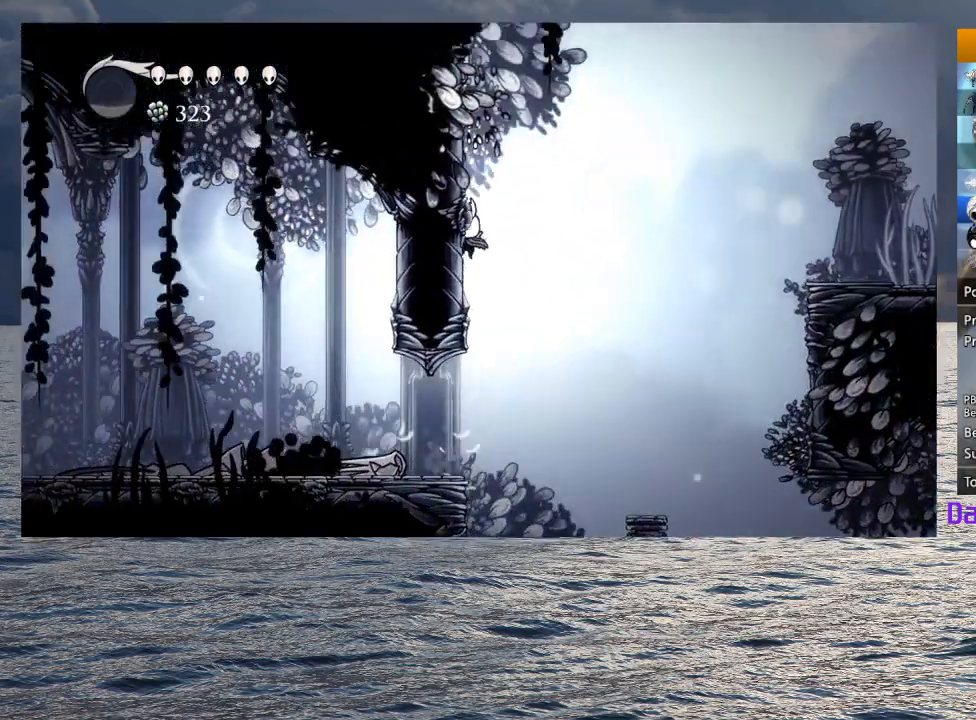
{"buttons": ["CROSS"], "left_stick": "left", "right_stick": "center", "events": [[50, "CROSS", "down"], [50, "left_stick", "left"], [350, "CROSS", "up"], [383, "CROSS", "down"]]}
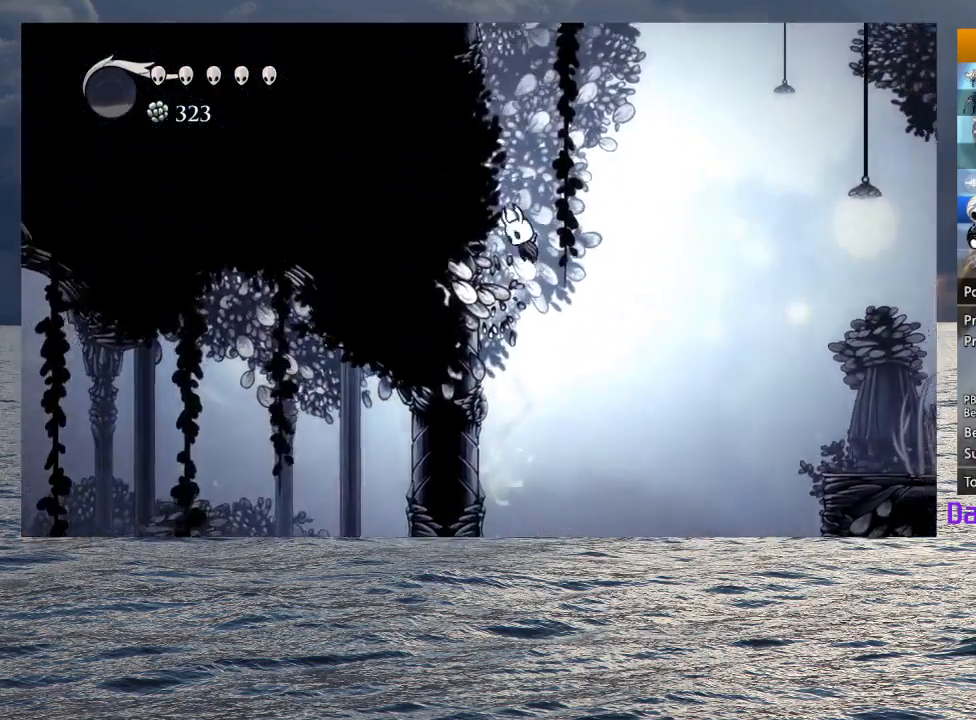
{"buttons": ["CROSS"], "left_stick": "left", "right_stick": "center", "events": [[183, "CROSS", "up"], [250, "CROSS", "down"]]}
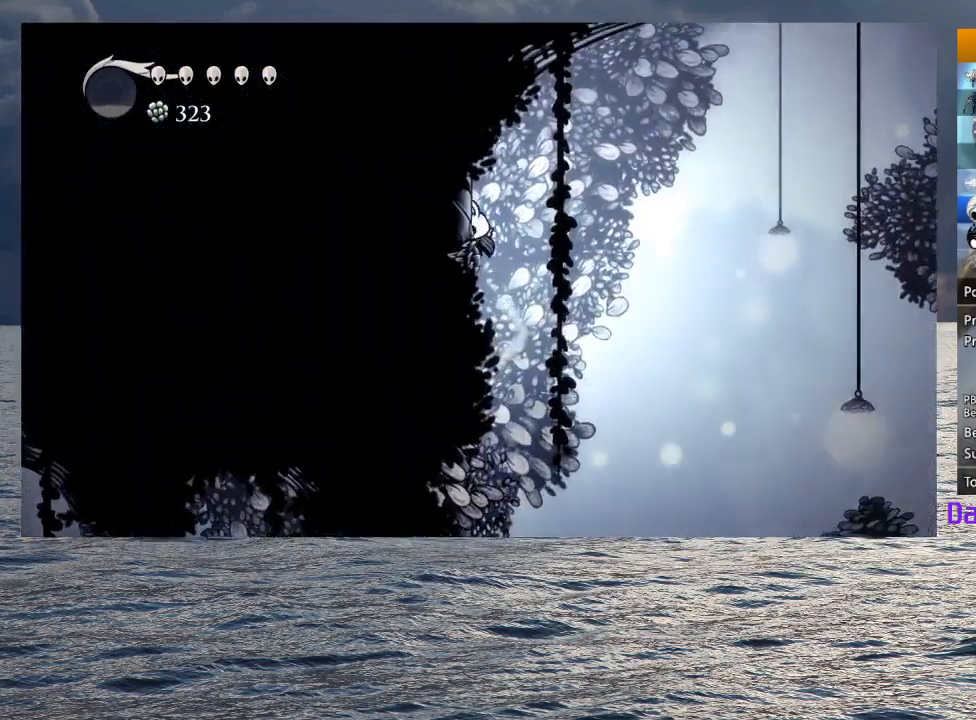
{"buttons": ["CROSS"], "left_stick": "right", "right_stick": "center", "events": [[17, "CROSS", "up"], [67, "CROSS", "down"], [317, "CROSS", "up"], [417, "CROSS", "down"], [483, "left_stick", "right"]]}
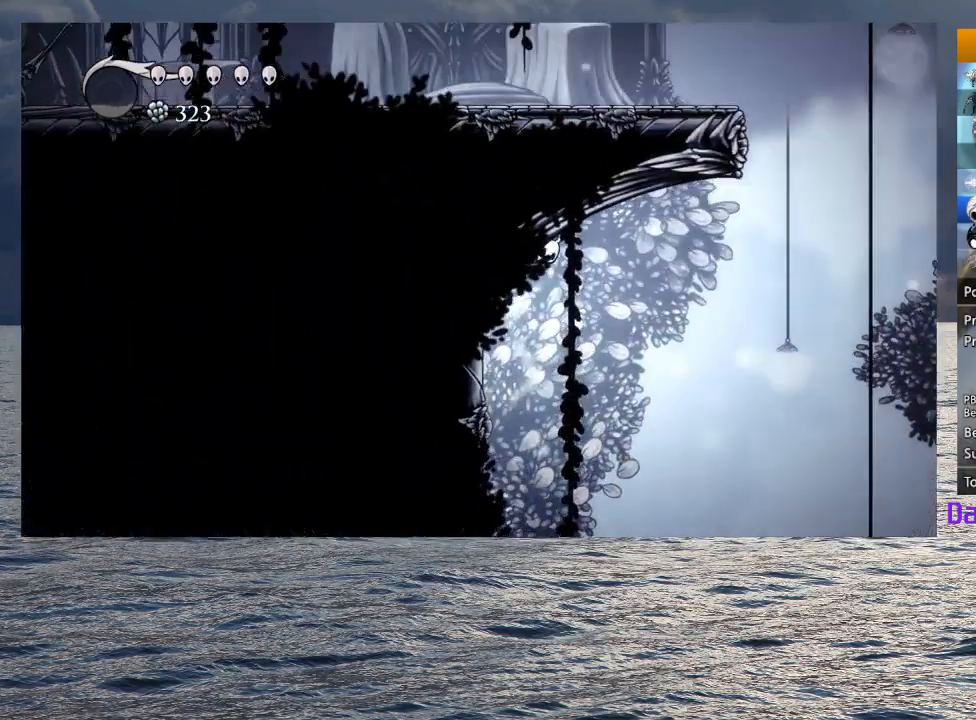
{"buttons": ["CROSS"], "left_stick": "up-right", "right_stick": "center", "events": [[117, "R2", "down"], [350, "CROSS", "up"], [350, "R2", "up"], [433, "CROSS", "down"], [483, "left_stick", "up-right"]]}
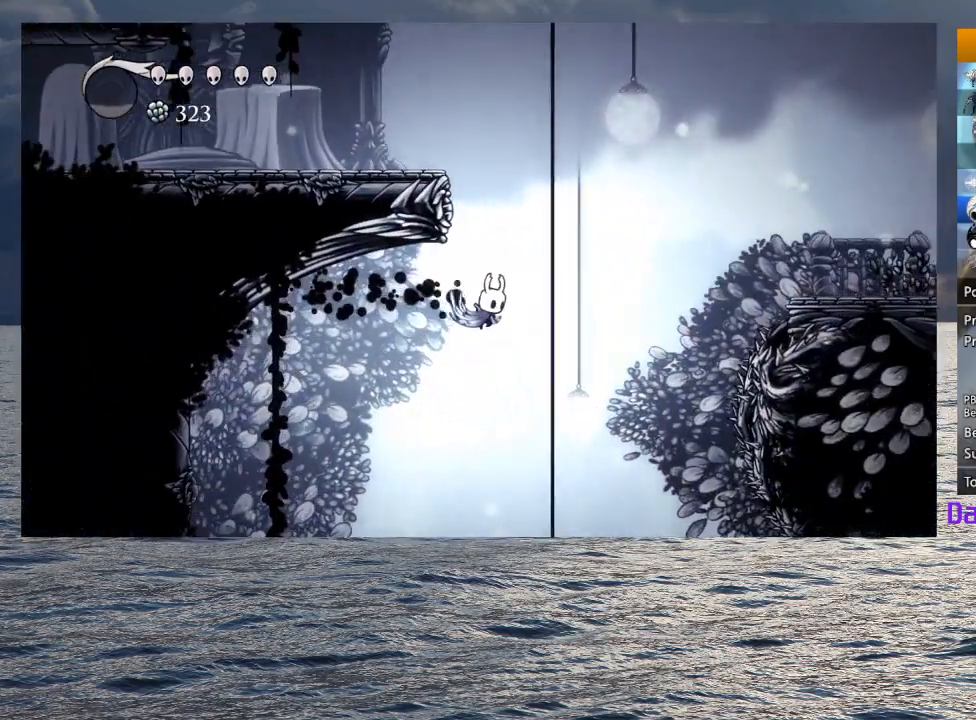
{"buttons": ["CROSS", "R2"], "left_stick": "up-left", "right_stick": "center", "events": [[67, "left_stick", "up-left"], [250, "CROSS", "up"], [317, "CROSS", "down"], [417, "R2", "down"]]}
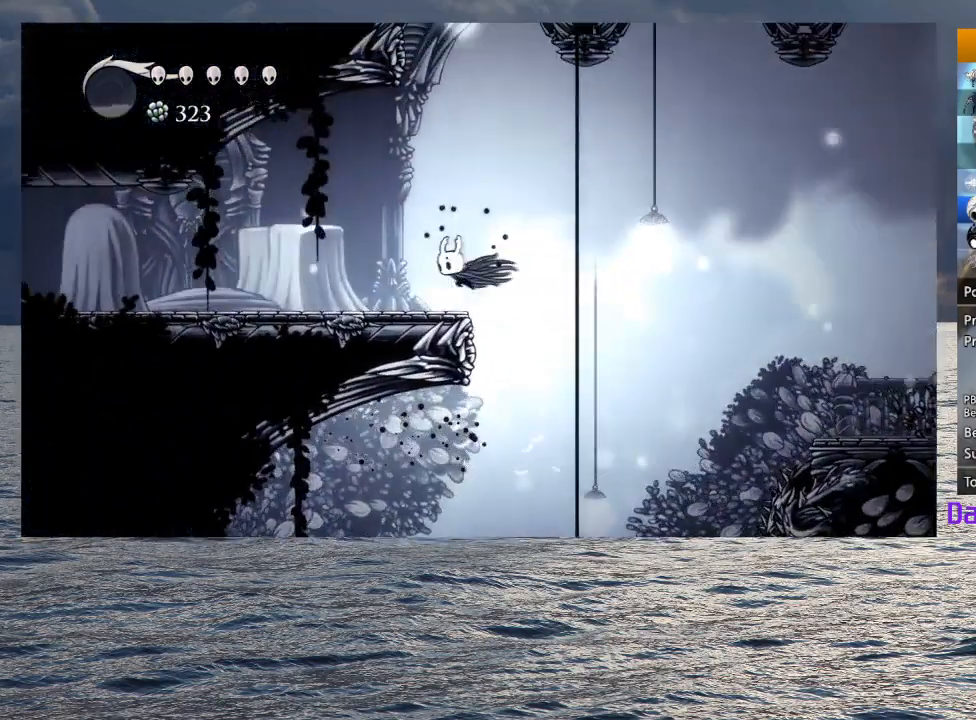
{"buttons": ["R2"], "left_stick": "left", "right_stick": "center", "events": [[67, "CROSS", "up"], [83, "R2", "up"], [383, "left_stick", "left"], [417, "R2", "down"]]}
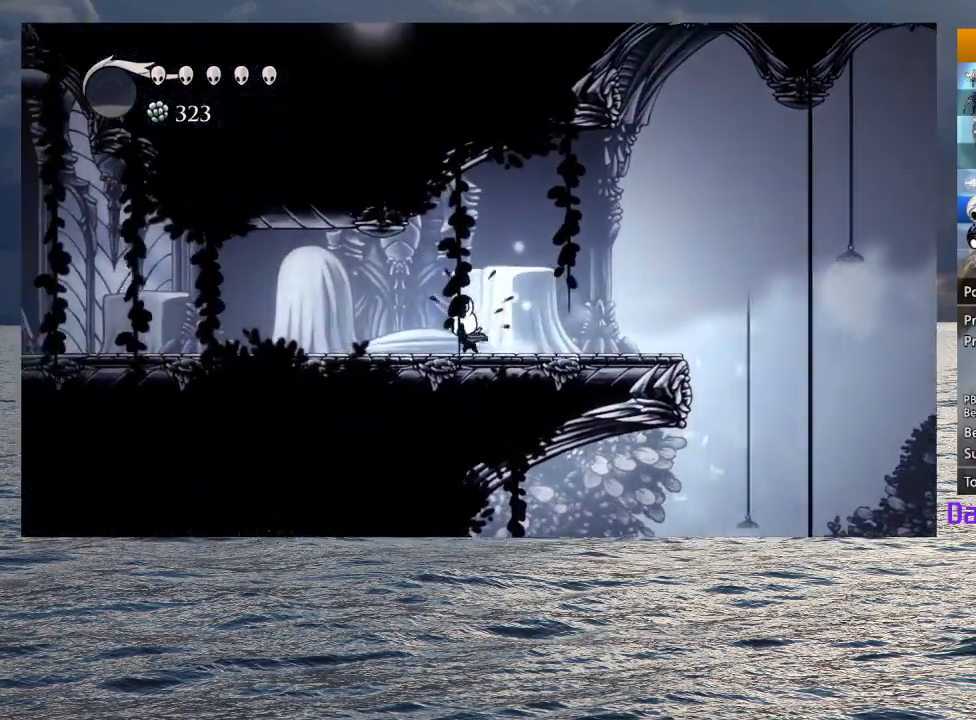
{"buttons": [], "left_stick": "left", "right_stick": "center", "events": [[50, "R2", "up"], [133, "R2", "down"], [250, "R2", "up"], [317, "R2", "down"], [450, "R2", "up"]]}
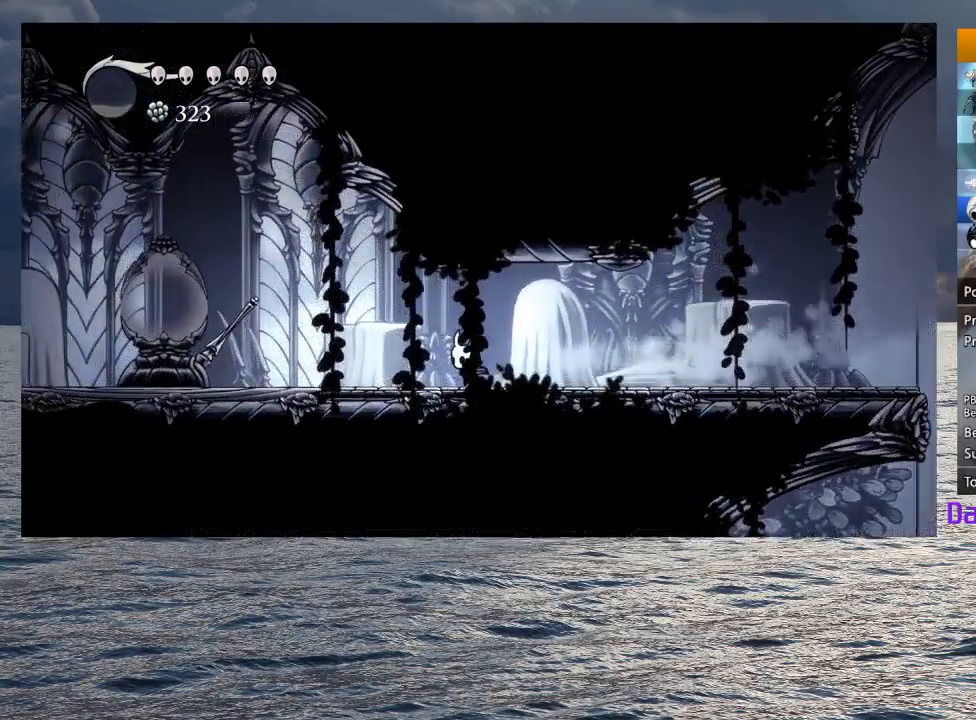
{"buttons": ["R2"], "left_stick": "left", "right_stick": "center", "events": [[17, "R2", "down"], [133, "R2", "up"], [200, "R2", "down"], [333, "R2", "up"], [383, "R2", "down"]]}
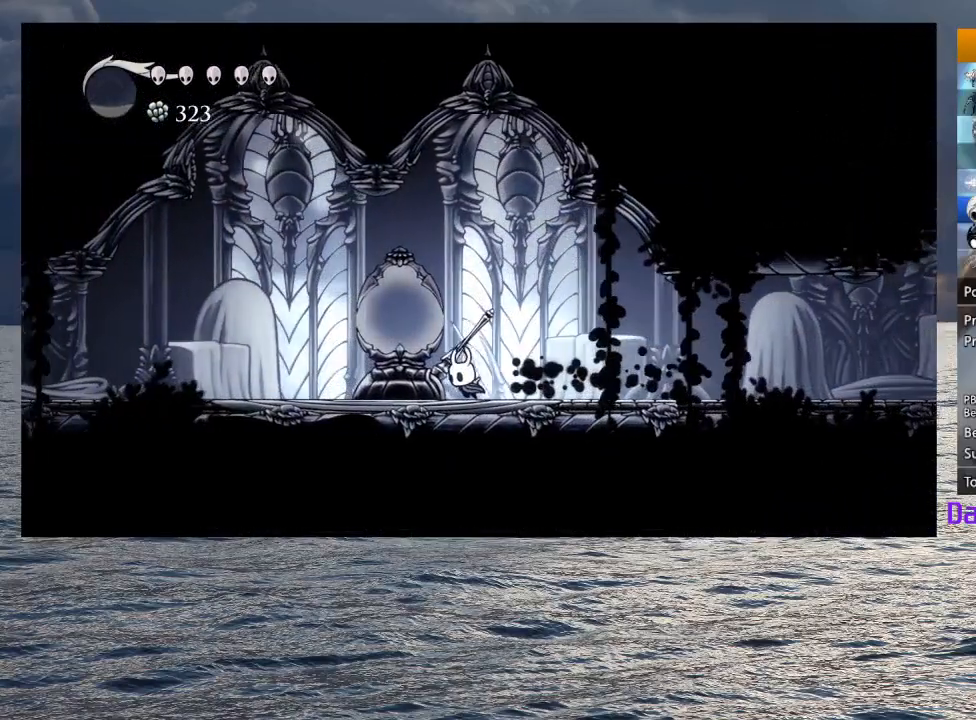
{"buttons": [], "left_stick": "left", "right_stick": "center", "events": [[17, "R2", "up"], [117, "left_stick", "up-left"], [150, "SQUARE", "down"], [267, "SQUARE", "up"], [333, "R2", "down"], [467, "R2", "up"], [500, "left_stick", "left"]]}